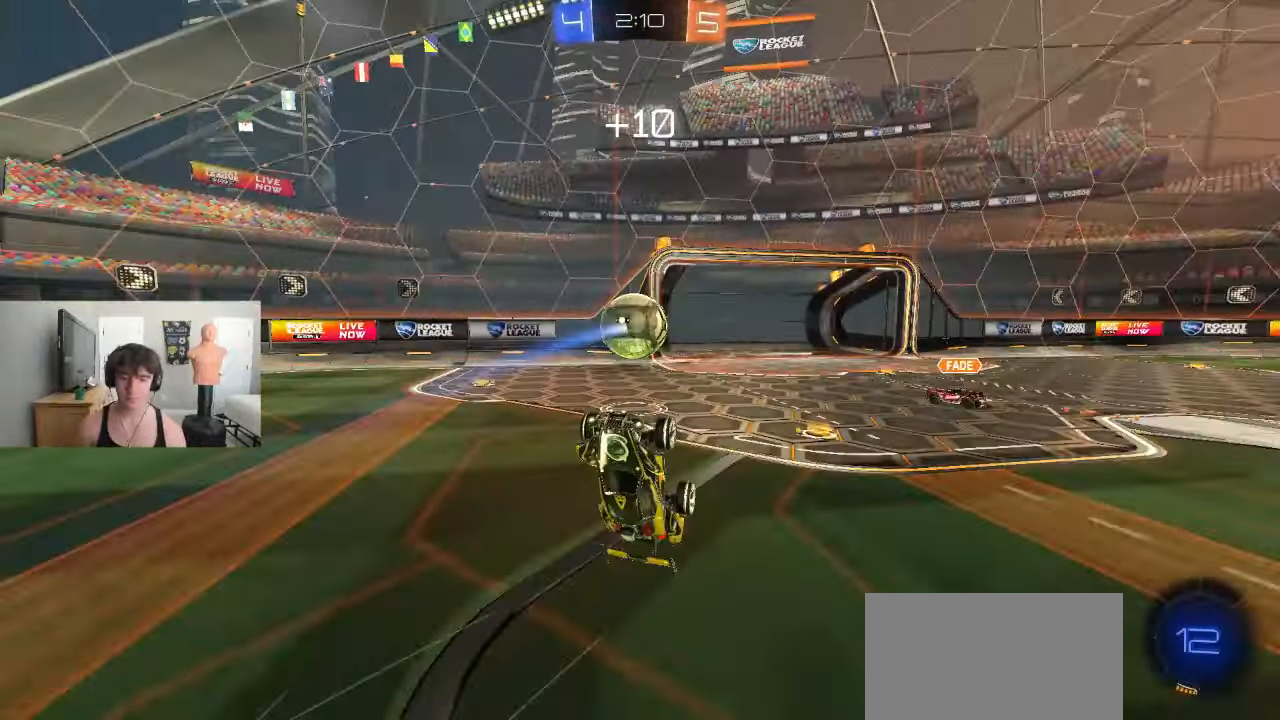
Gameplay with a controller (PlayStation layout); each line is a JSON object with the inputs held at the frame after it. "events" lists button and stick changes between this image and that frame as [ms after this image, input, new state], when the widget could be followed in between. Not read: right_stick.
{"buttons": [], "left_stick": "center", "events": []}
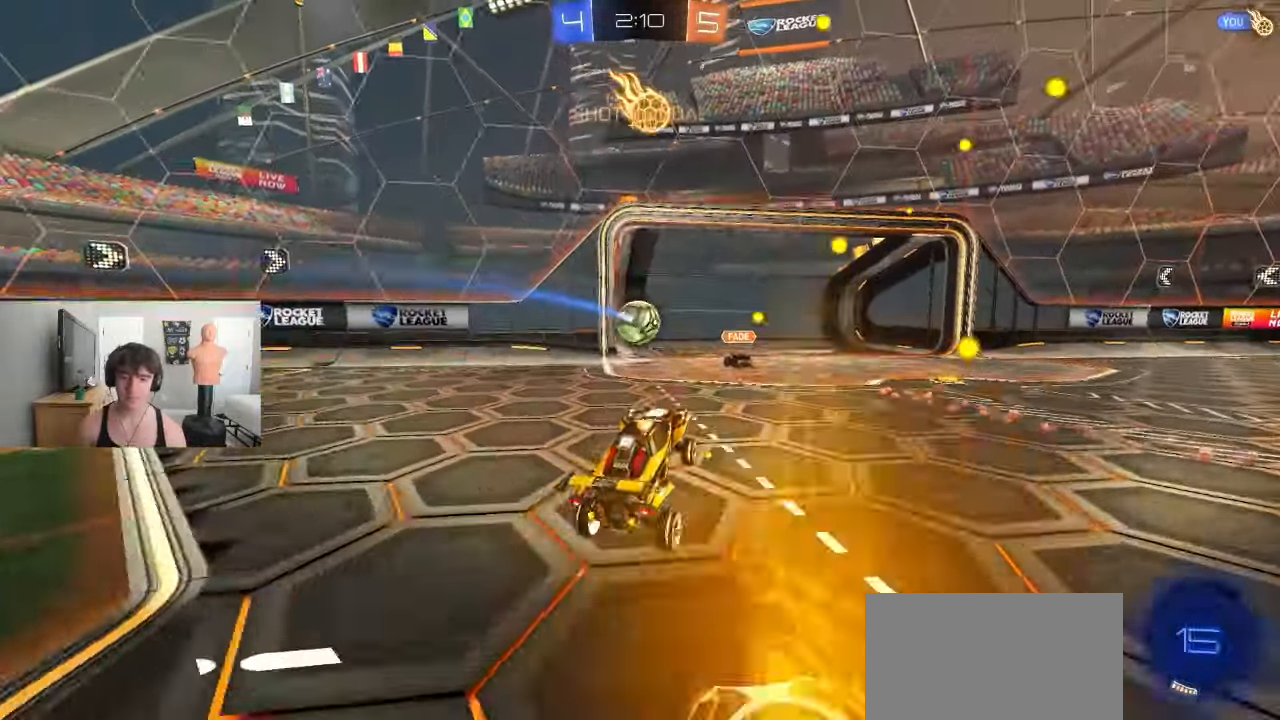
{"buttons": [], "left_stick": "center", "events": [[400, "TRIANGLE", "down"], [483, "TRIANGLE", "up"]]}
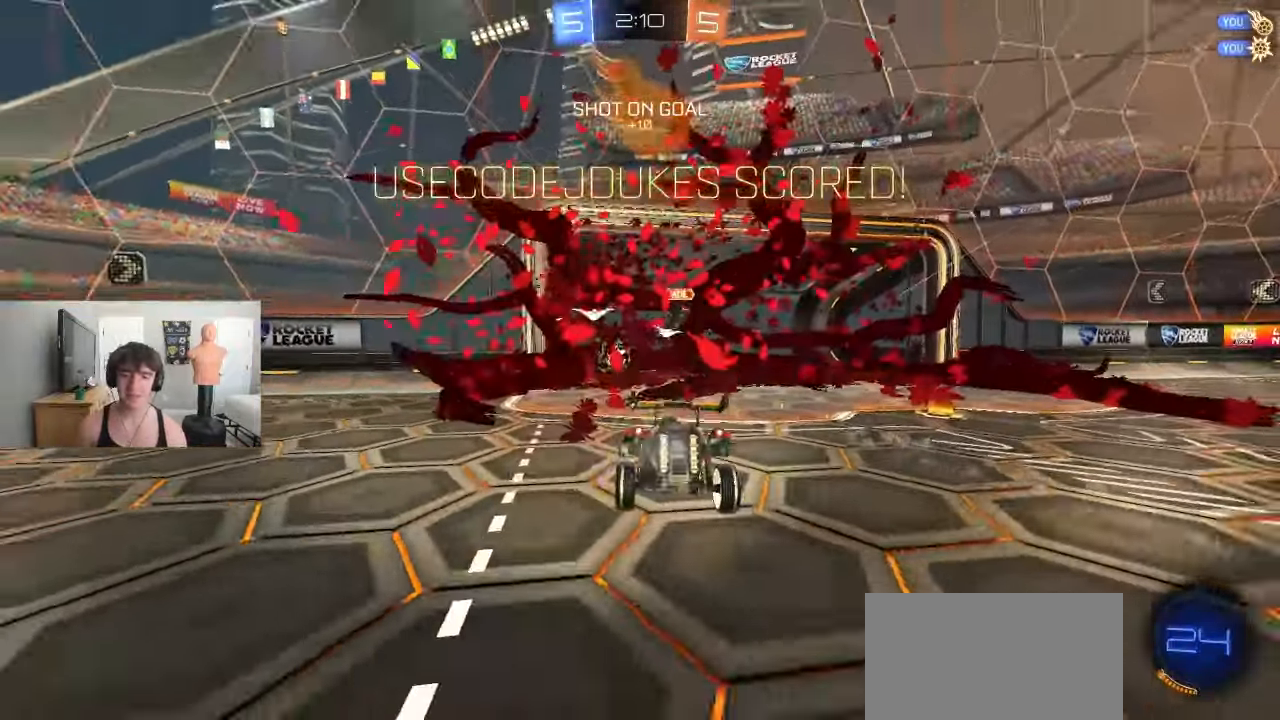
{"buttons": ["CROSS"], "left_stick": "down", "events": [[100, "left_stick", "down"], [183, "CROSS", "down"], [217, "CROSS", "up"], [300, "CROSS", "down"], [433, "CROSS", "up"], [467, "CROSS", "down"]]}
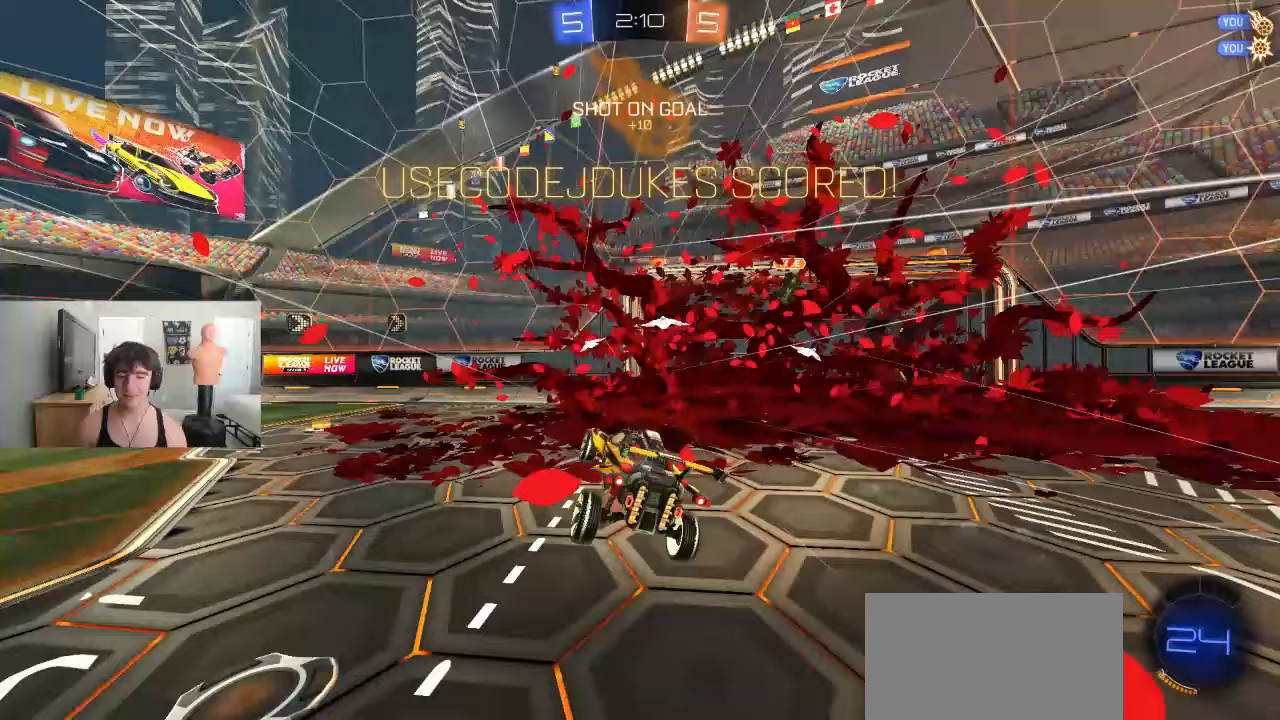
{"buttons": ["CROSS", "SQUARE", "R2"], "left_stick": "up", "events": [[300, "CROSS", "up"], [333, "R2", "down"], [383, "left_stick", "up"], [433, "SQUARE", "down"], [467, "CROSS", "down"]]}
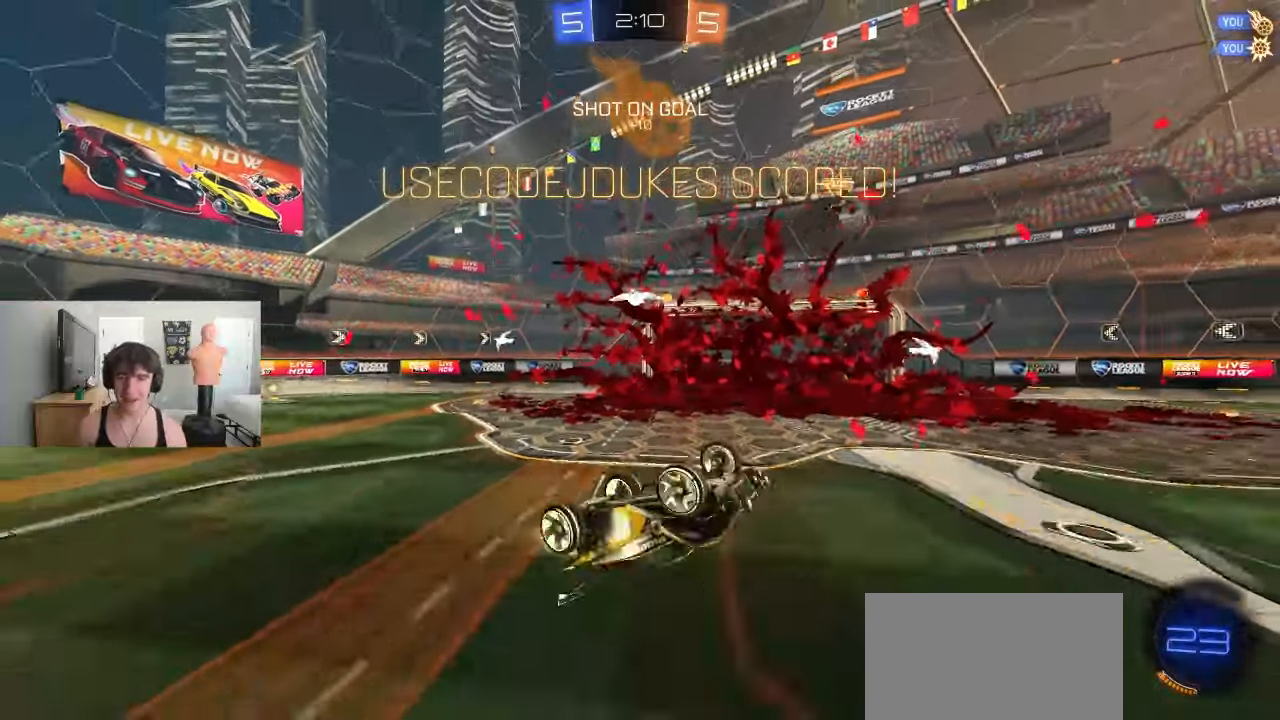
{"buttons": ["R2"], "left_stick": "center"}
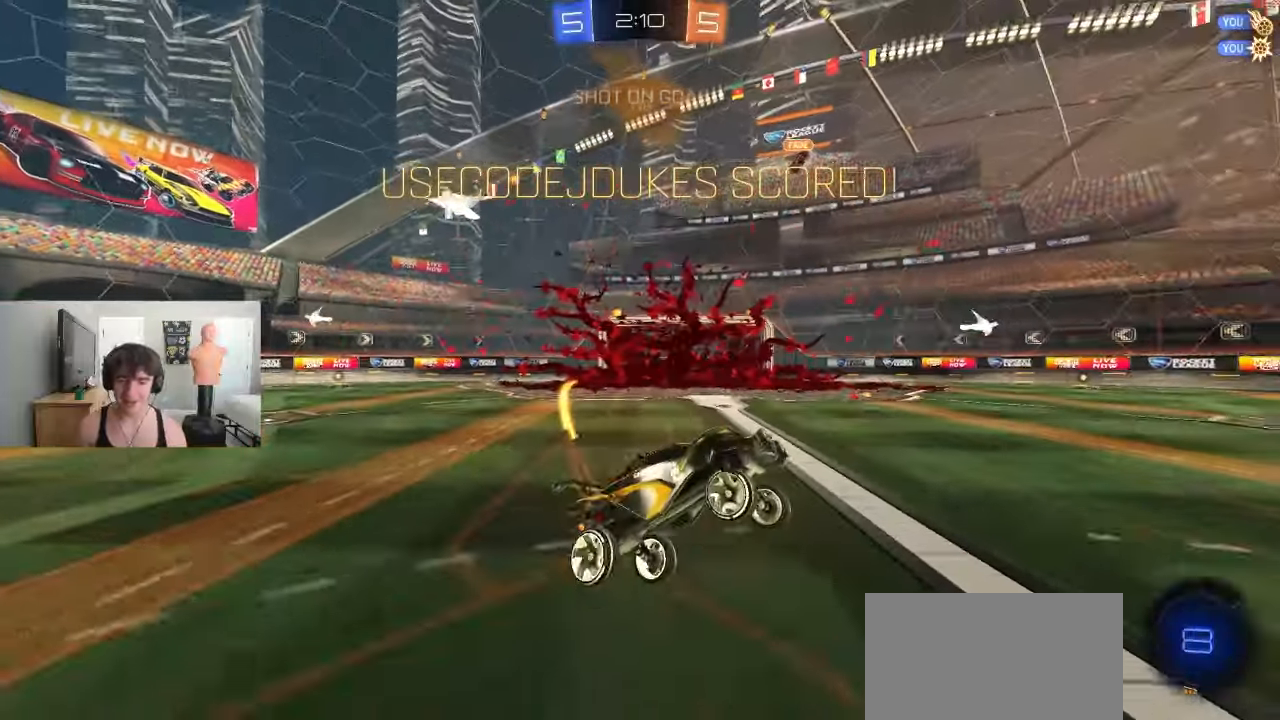
{"buttons": [], "left_stick": "center"}
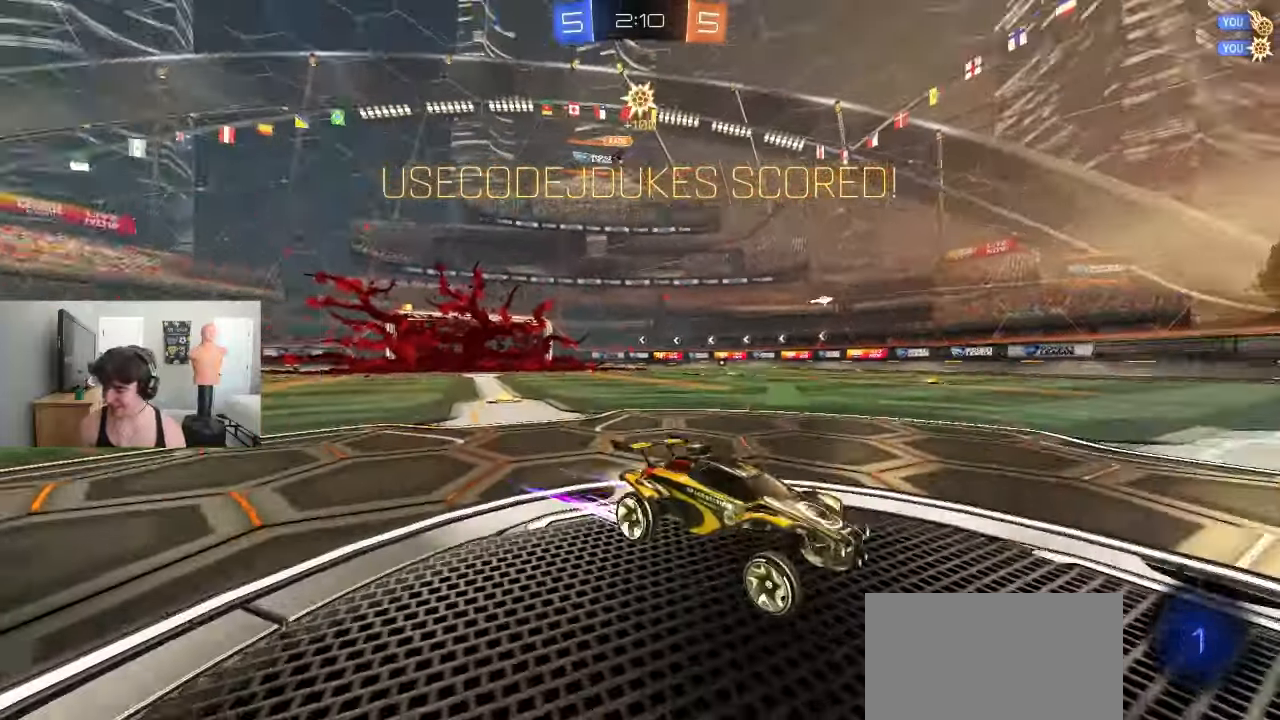
{"buttons": [], "left_stick": "center", "events": [[50, "CROSS", "down"], [67, "left_stick", "up-left"], [100, "CROSS", "up"], [117, "L1", "down"], [150, "R1", "down"], [167, "CROSS", "down"], [167, "L1", "up"], [200, "R1", "up"], [233, "CROSS", "up"], [283, "R2", "down"], [283, "left_stick", "right"], [433, "left_stick", "center"], [483, "R2", "up"]]}
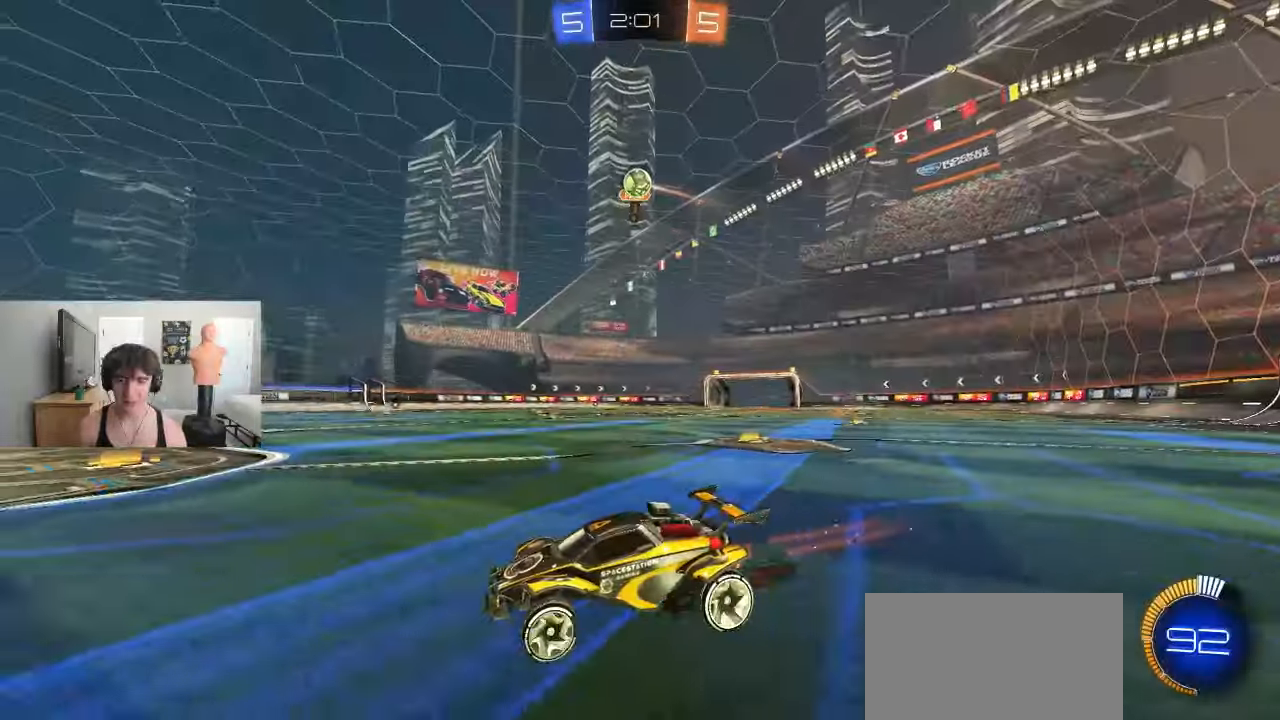
{"buttons": ["R2"], "left_stick": "right", "events": [[150, "R2", "down"], [167, "left_stick", "right"], [300, "left_stick", "center"], [383, "left_stick", "right"]]}
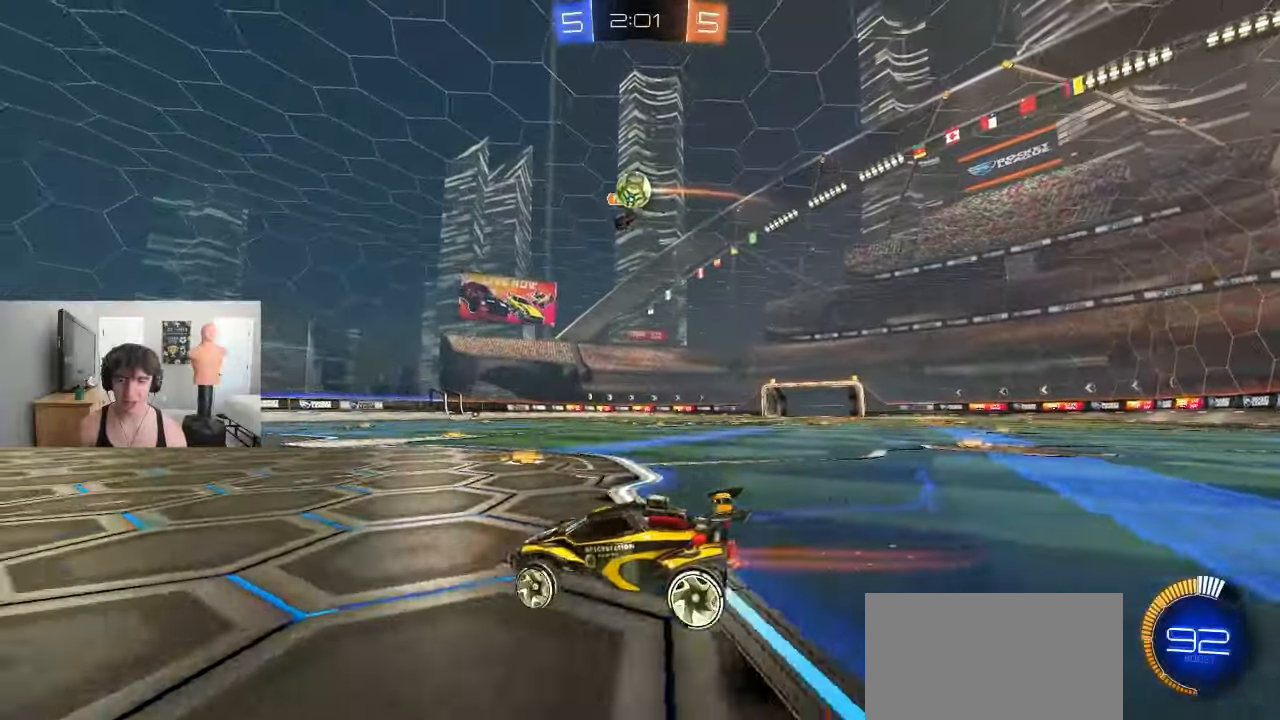
{"buttons": ["CROSS"], "left_stick": "up-right", "events": [[33, "left_stick", "center"], [83, "CROSS", "down"], [133, "left_stick", "down"], [150, "R2", "up"], [283, "left_stick", "center"], [317, "CROSS", "up"], [333, "CROSS", "down"], [400, "left_stick", "up-right"]]}
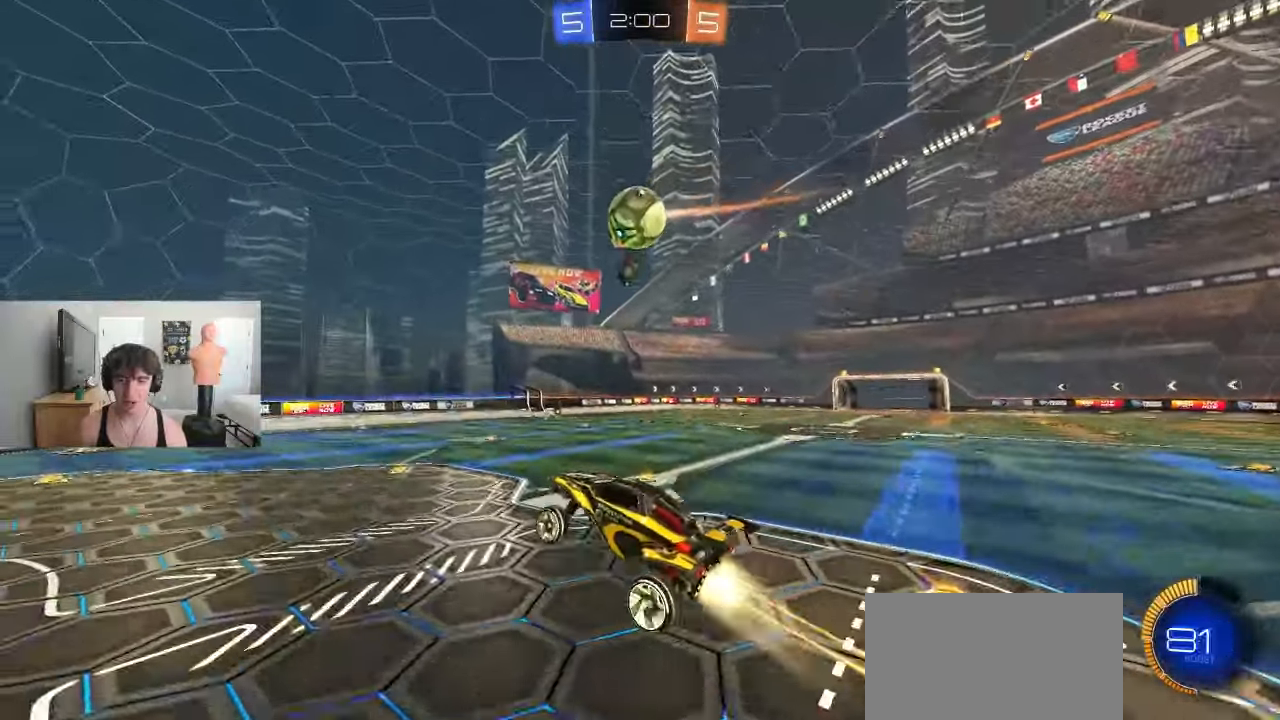
{"buttons": ["L1", "R2"], "left_stick": "up", "events": [[17, "CROSS", "up"], [100, "left_stick", "down-right"], [283, "R1", "down"], [283, "left_stick", "up-right"], [333, "R1", "up"], [417, "left_stick", "up"], [433, "R2", "down"], [450, "L1", "down"]]}
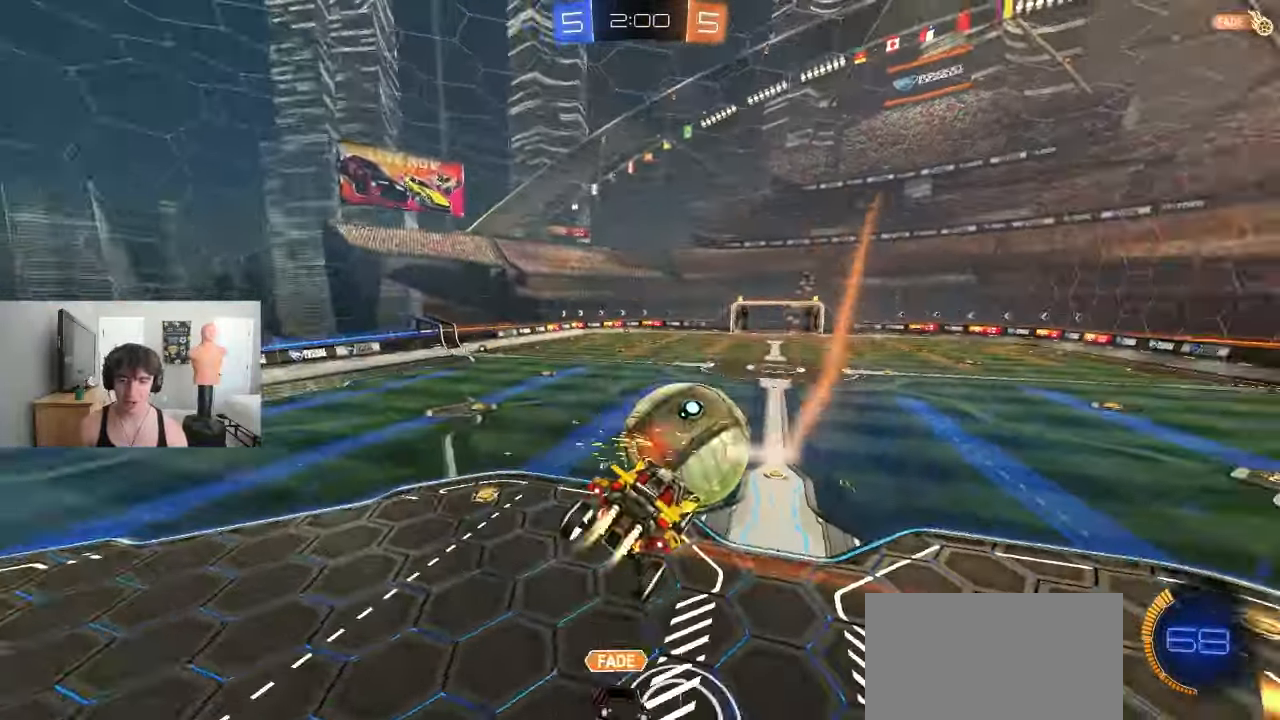
{"buttons": ["SQUARE"], "left_stick": "down-right", "events": [[33, "R2", "up"], [50, "L1", "up"], [83, "SQUARE", "down"], [150, "left_stick", "right"], [450, "left_stick", "down-right"]]}
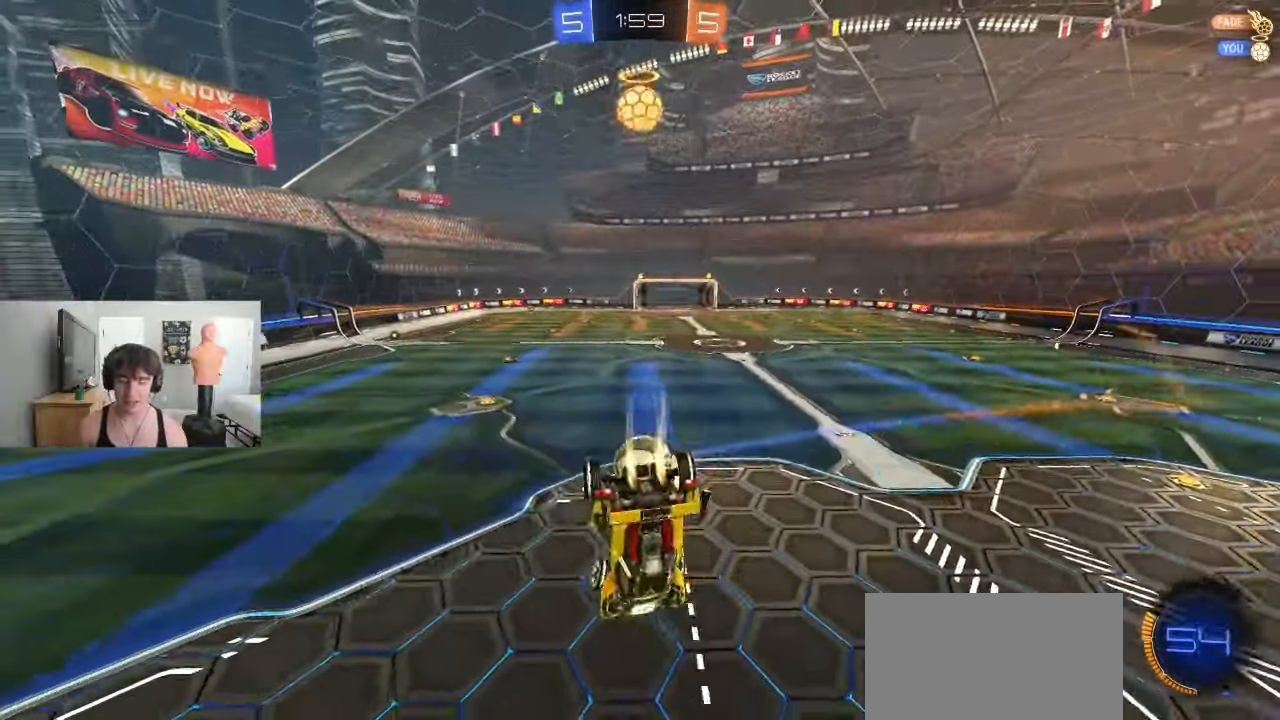
{"buttons": [], "left_stick": "center", "events": [[133, "left_stick", "down"], [233, "left_stick", "down-left"], [267, "R1", "down"], [317, "SQUARE", "up"], [333, "R1", "up"], [333, "left_stick", "center"]]}
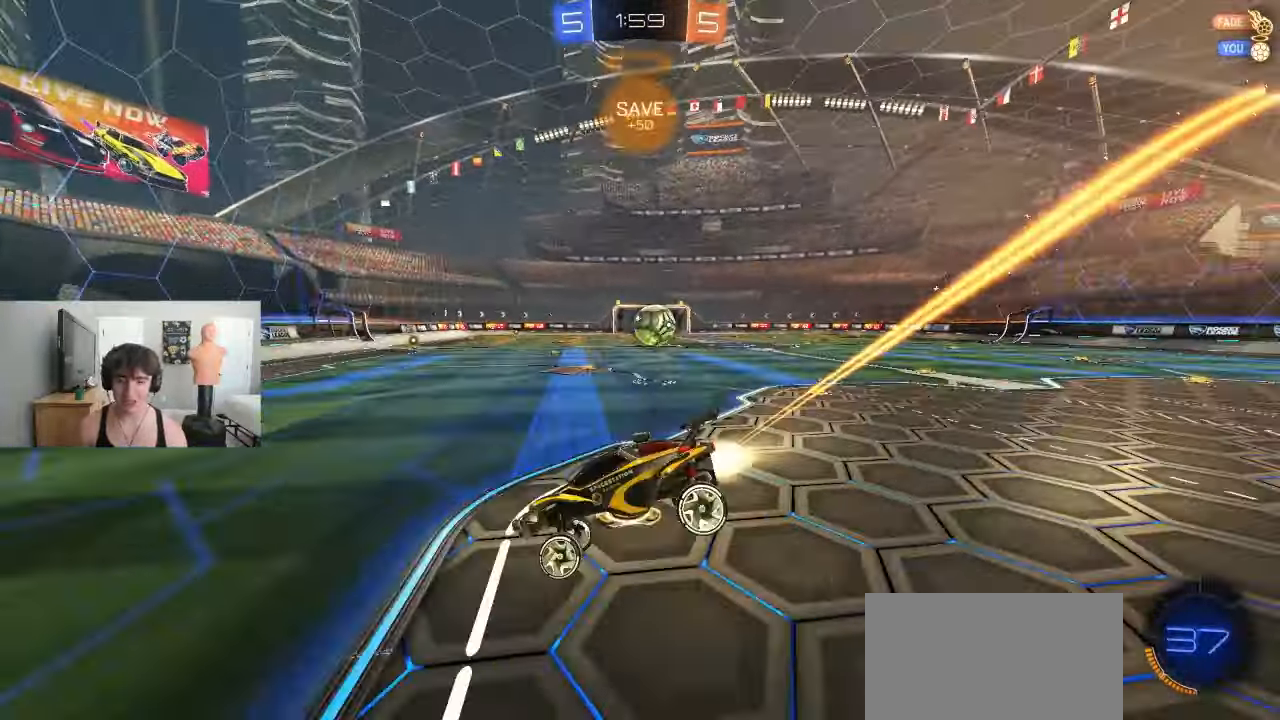
{"buttons": [], "left_stick": "right"}
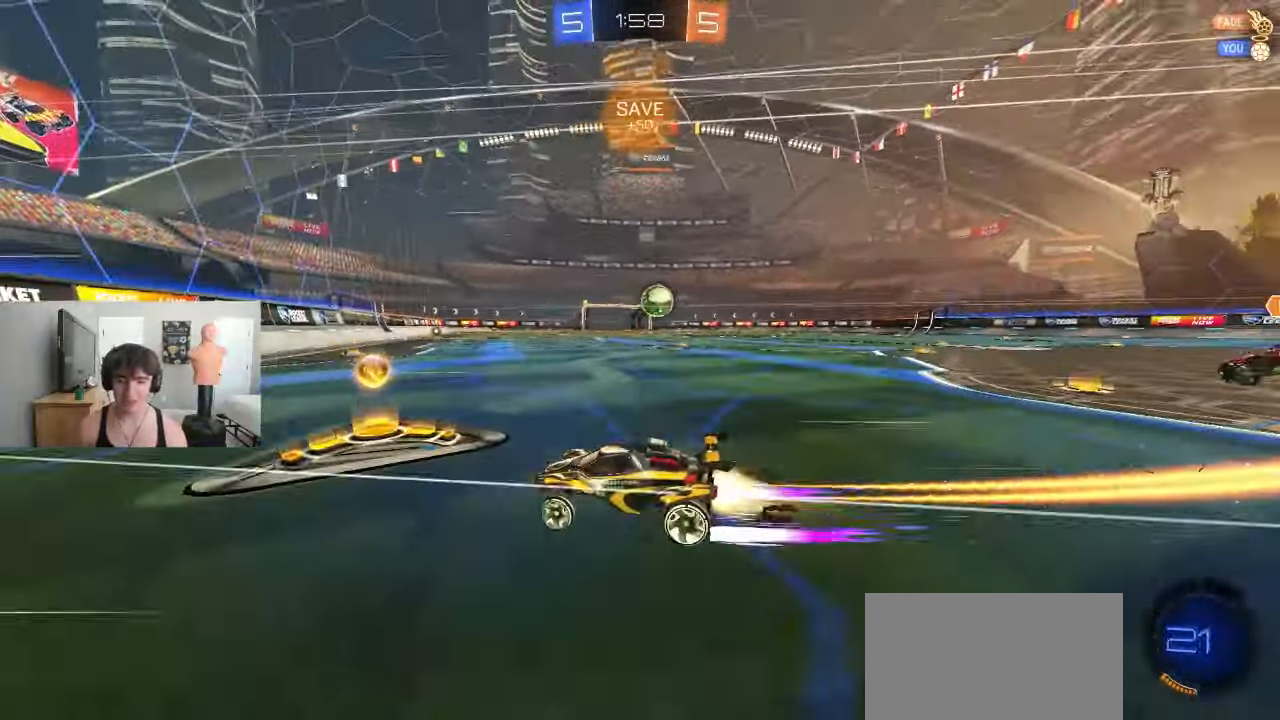
{"buttons": ["R2"], "left_stick": "right", "events": [[317, "R2", "down"]]}
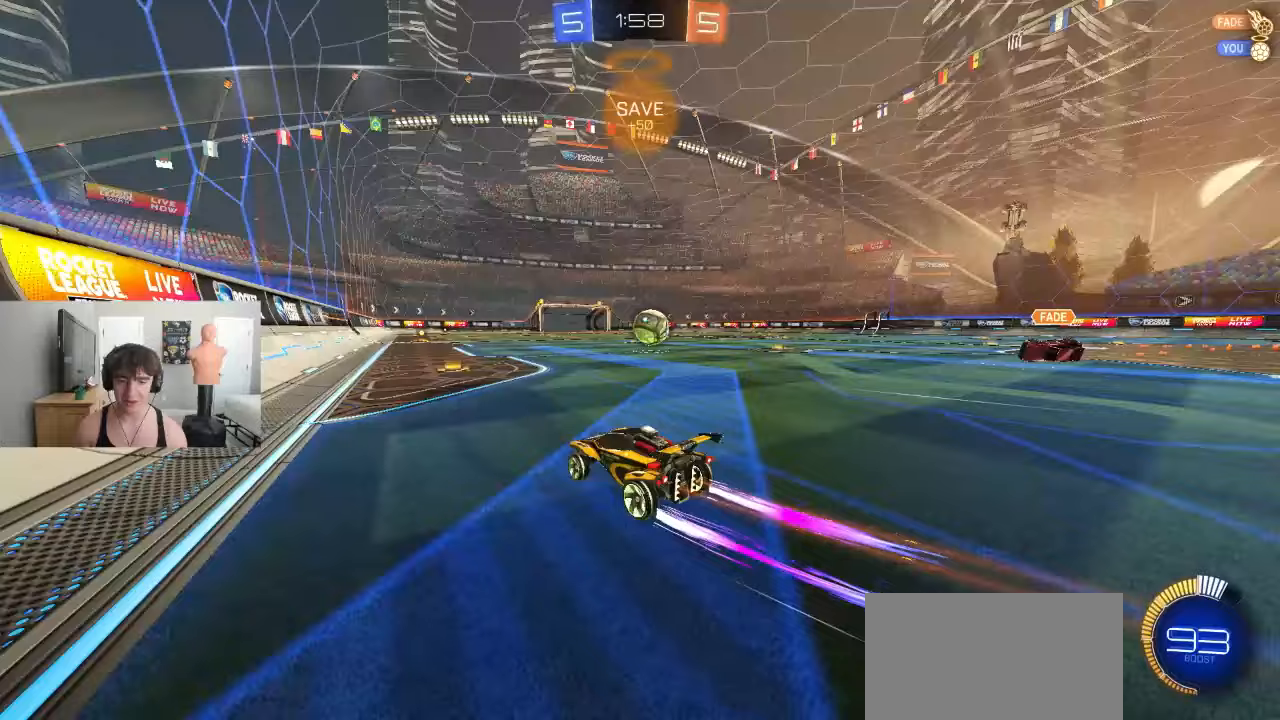
{"buttons": ["R2"], "left_stick": "right", "events": [[33, "left_stick", "center"], [383, "left_stick", "right"]]}
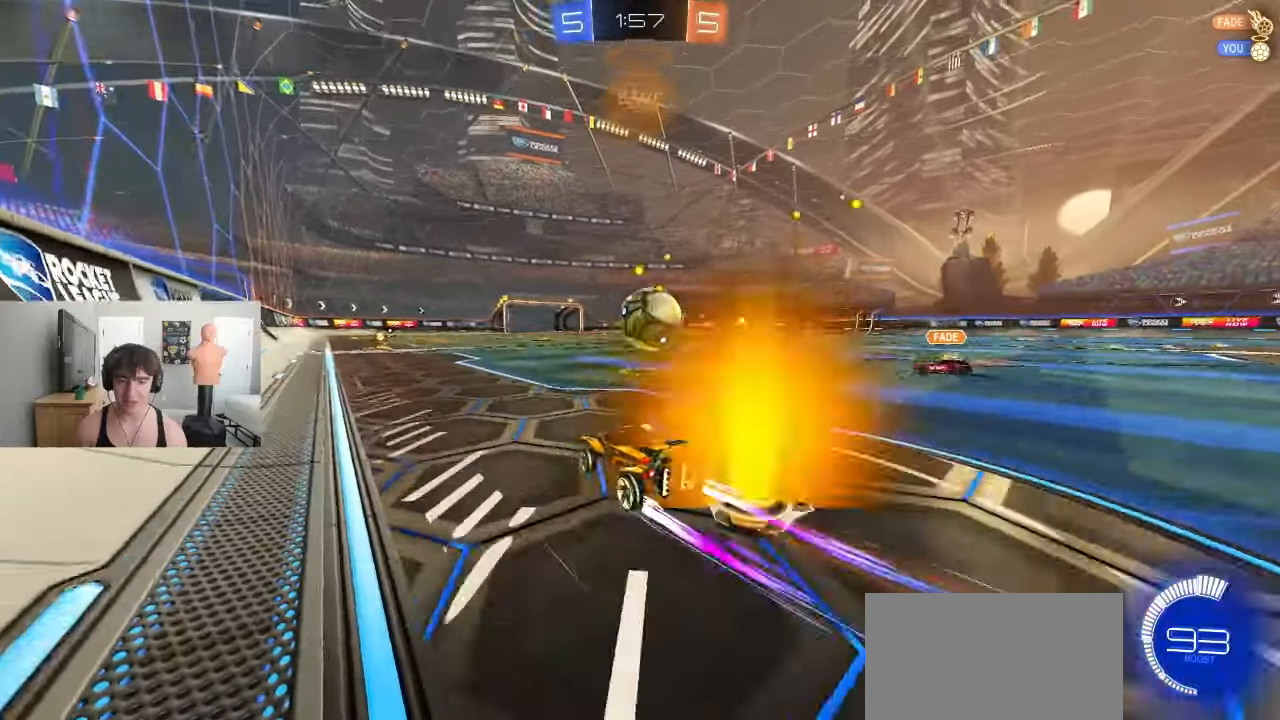
{"buttons": ["CROSS"], "left_stick": "down-right"}
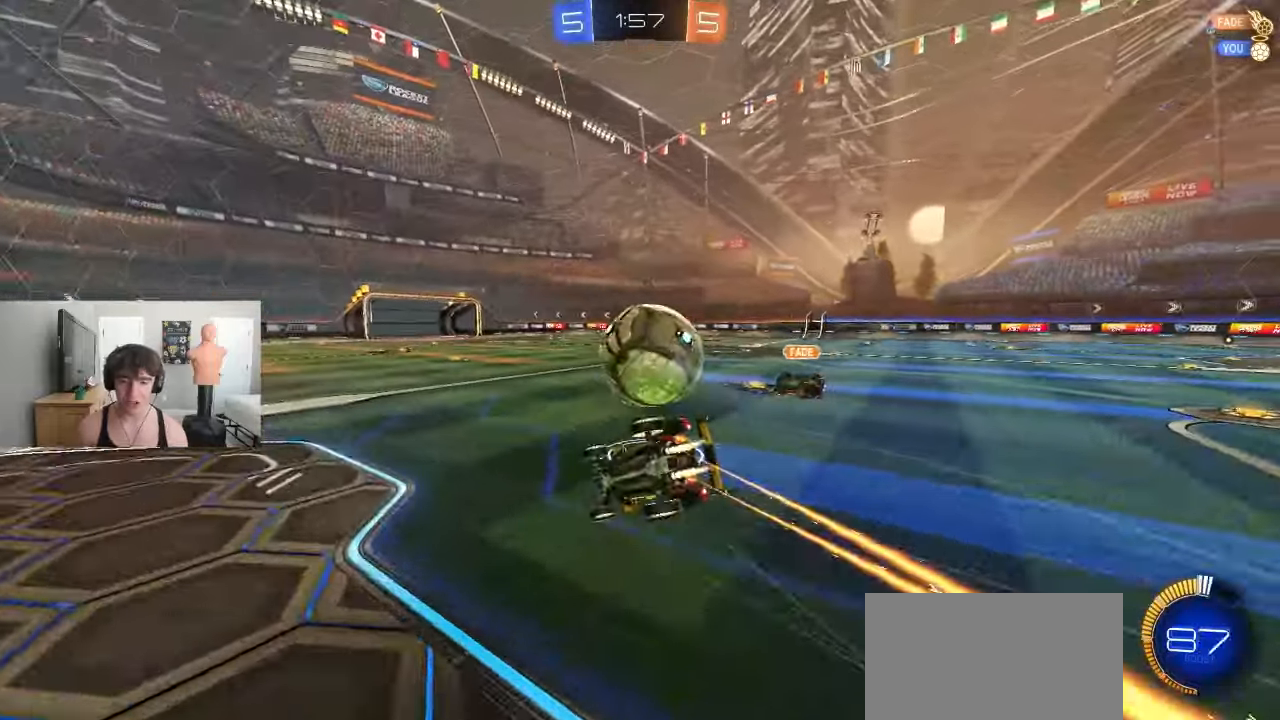
{"buttons": ["L1"], "left_stick": "down-right", "events": [[183, "CROSS", "up"], [217, "R2", "down"], [250, "L1", "down"], [283, "R2", "up"]]}
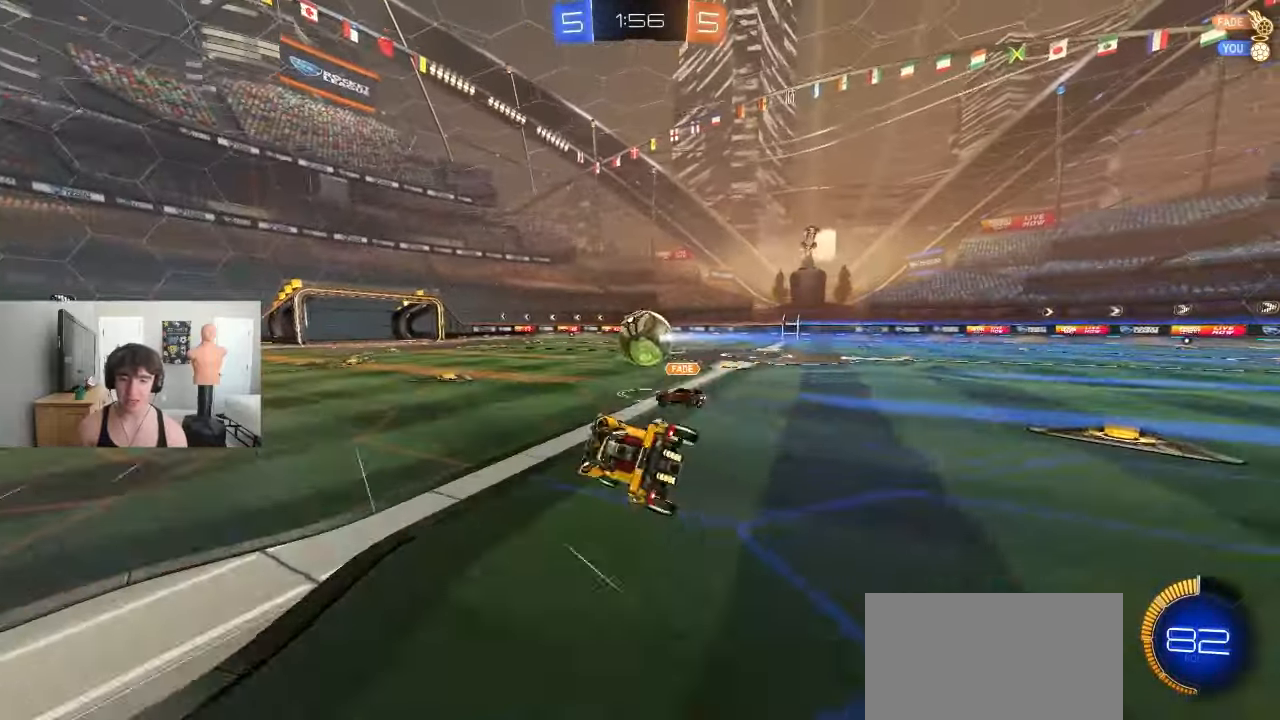
{"buttons": ["R2"], "left_stick": "right", "events": [[50, "L1", "up"], [133, "left_stick", "down"], [167, "R2", "down"], [283, "left_stick", "center"], [383, "left_stick", "right"]]}
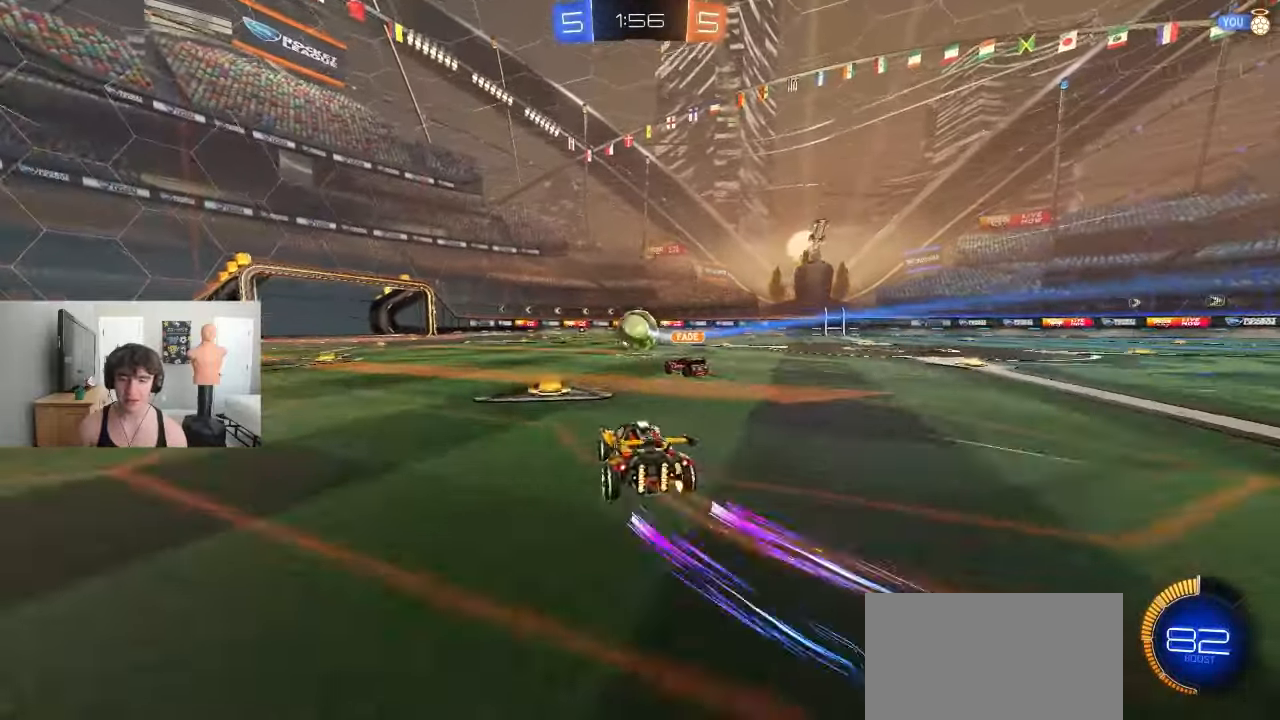
{"buttons": ["R2"], "left_stick": "center", "events": [[183, "left_stick", "center"], [250, "R1", "down"], [250, "R2", "up"], [317, "left_stick", "left"], [367, "R1", "up"], [367, "R2", "down"], [483, "left_stick", "center"]]}
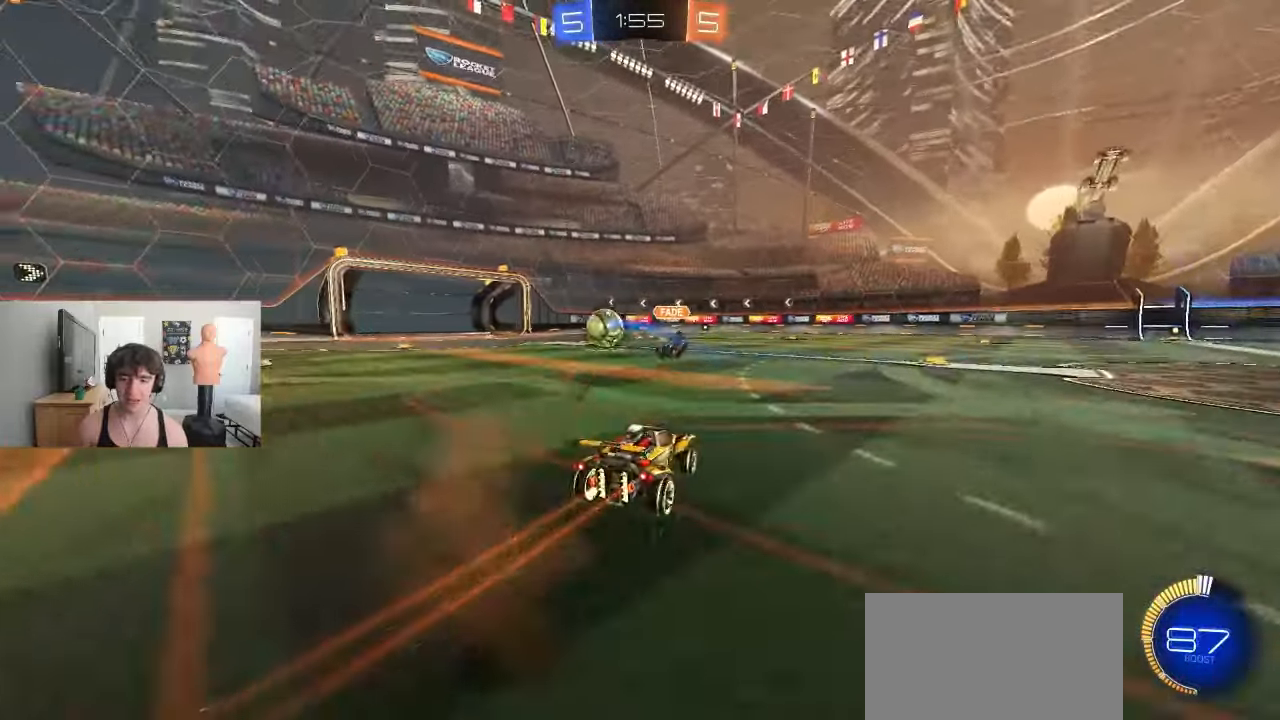
{"buttons": ["R2"], "left_stick": "center", "events": [[17, "left_stick", "right"], [350, "left_stick", "center"]]}